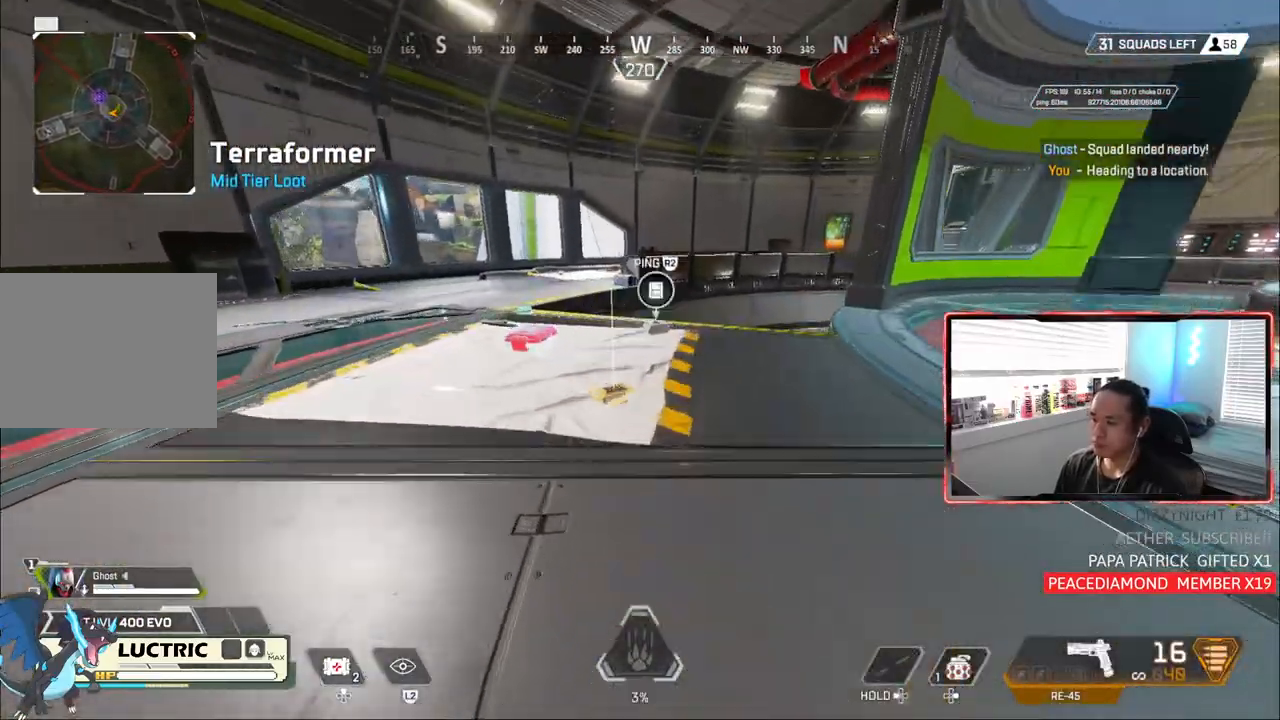
Gameplay with a controller (PlayStation layout); each line is a JSON object with the inputs held at the frame after it. "events" lists button and stick changes between this image and that frame as [ms after this image, input, new state], when the widget could be followed in between. Not read: L3.
{"buttons": [], "left_stick": "up", "right_stick": "center", "events": []}
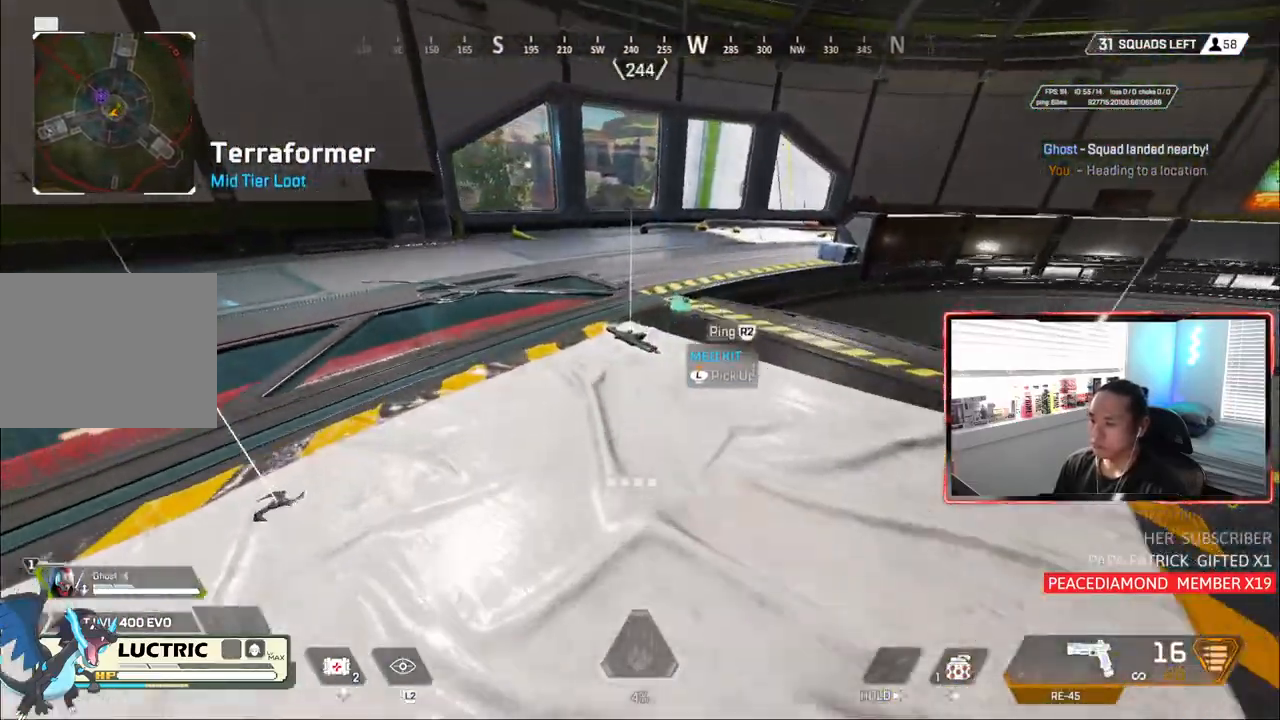
{"buttons": [], "left_stick": "up", "right_stick": "center"}
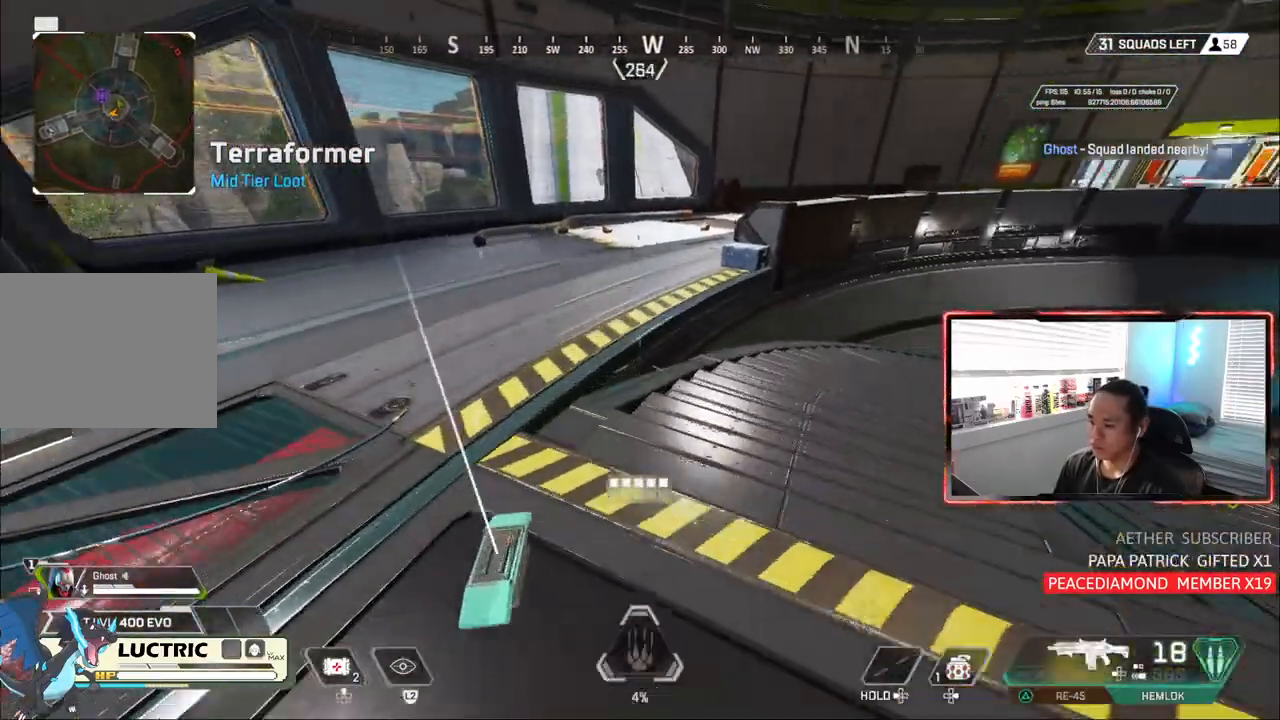
{"buttons": ["CIRCLE"], "left_stick": "up", "right_stick": "center", "events": [[33, "right_stick", "right"], [250, "right_stick", "center"], [383, "CIRCLE", "down"]]}
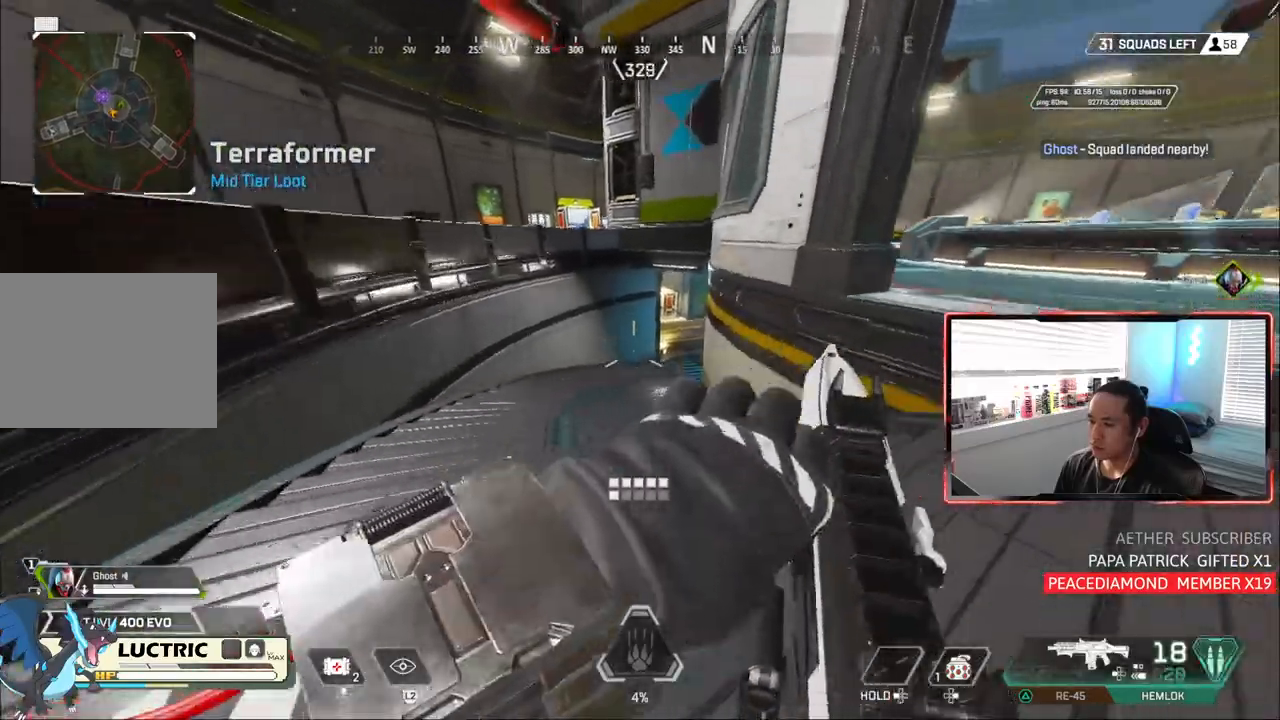
{"buttons": ["CIRCLE"], "left_stick": "center", "right_stick": "center", "events": [[150, "left_stick", "center"]]}